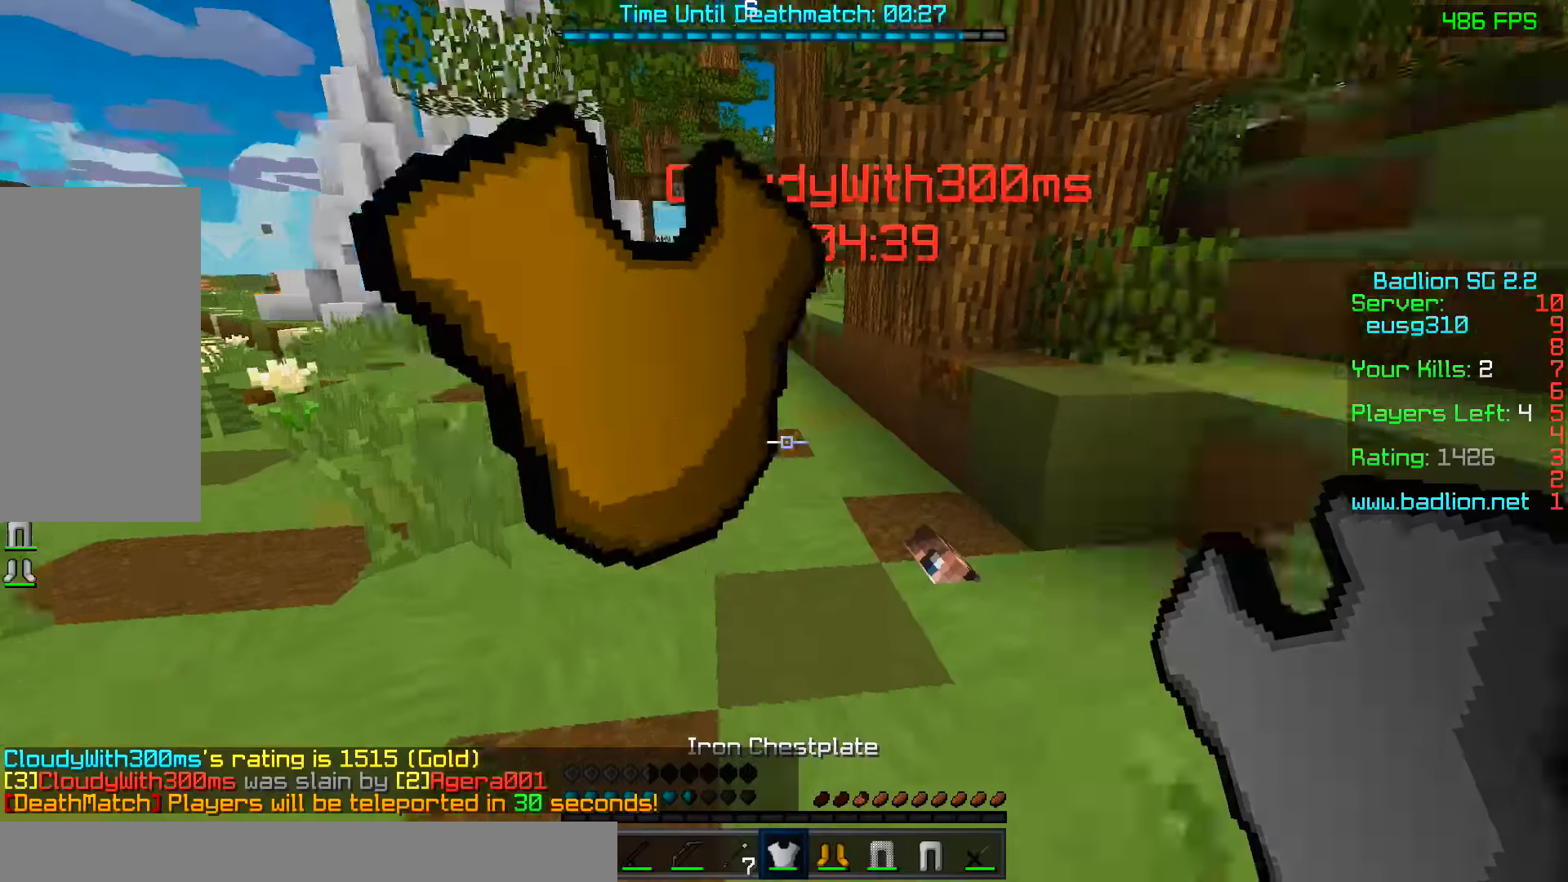
Gameplay with keyboard and mouse; each line is a JSON object with the keys and mouse buttons held at the frame after it. "events" lists presses ("down") and releases ("up") of "a", "d", "s", "space", "w", "mouse_left" and "mouse_right" between this image and that frame as [ms after this image, input, new state], when the widget could be followed in between. "mouse_left", "mouse_right" = the "left", "right" buttons of the "mouse" list. No other keys are recorded. Fast repeated clicks can show as one long hold. Mouse movement is not recorded.
{"keys": ["w"], "mouse": [], "events": [[16, "w", "down"], [83, "mouse_right", "down"], [183, "mouse_right", "up"], [183, "space", "down"], [333, "space", "up"]]}
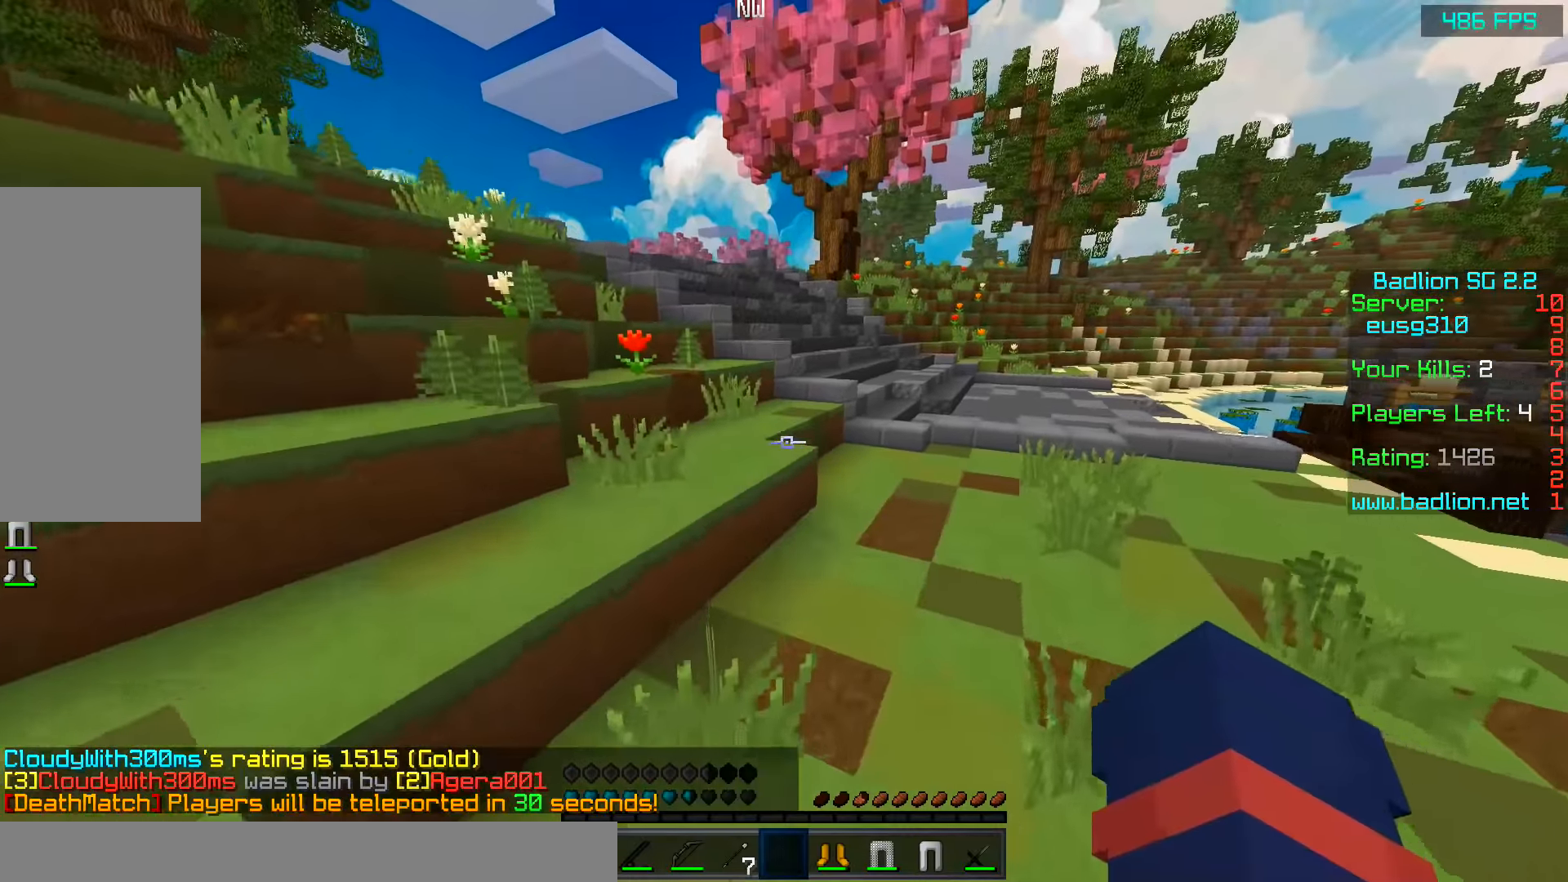
{"keys": ["space", "w"], "mouse": [], "events": [[433, "space", "down"]]}
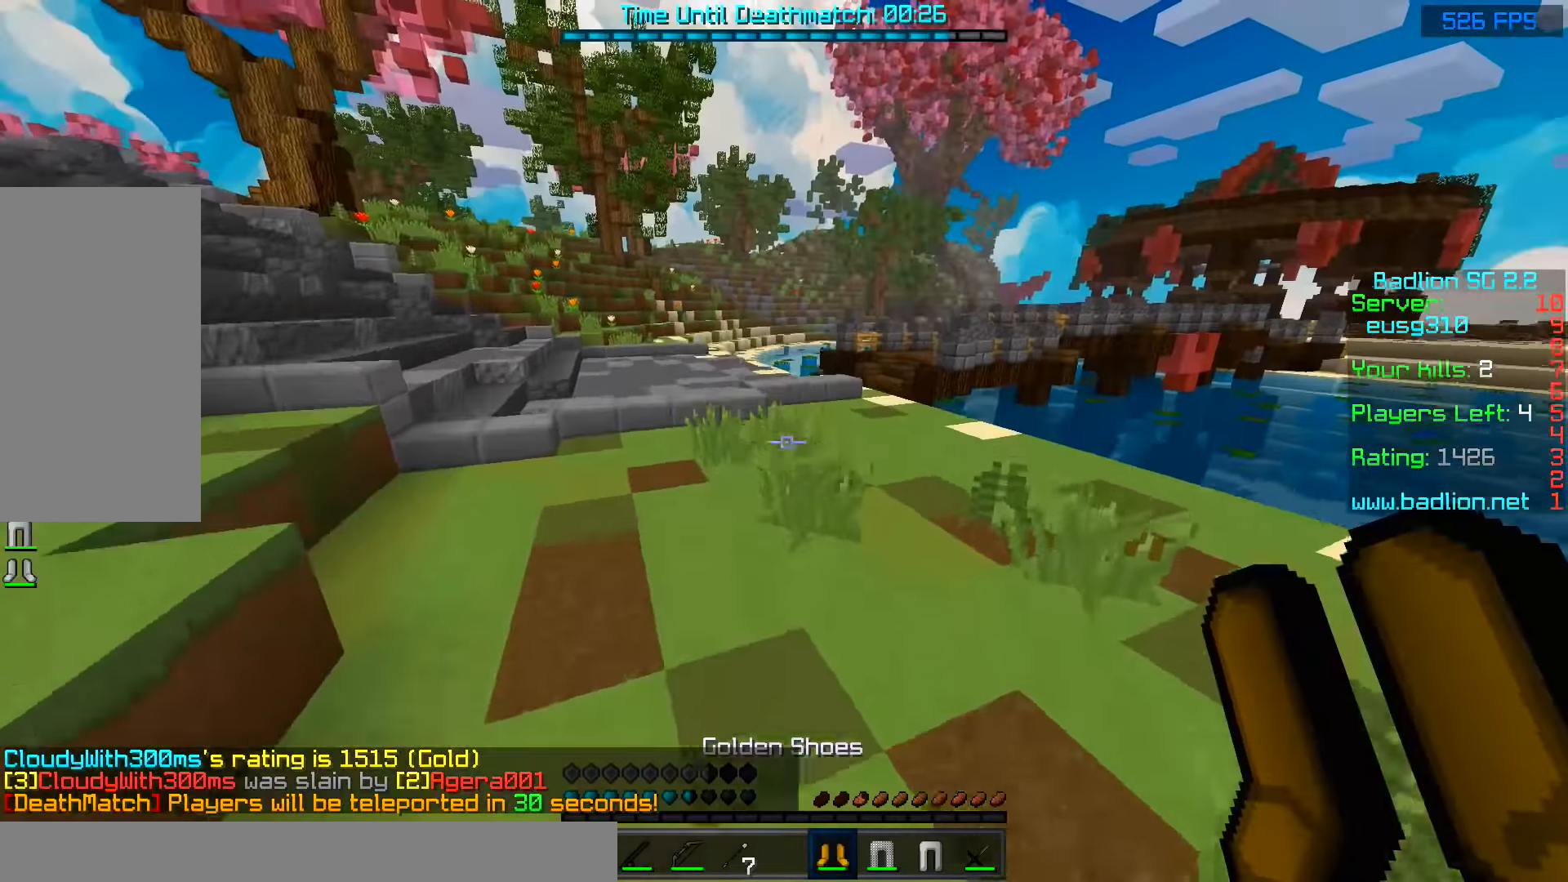
{"keys": ["space", "w"], "mouse": [], "events": []}
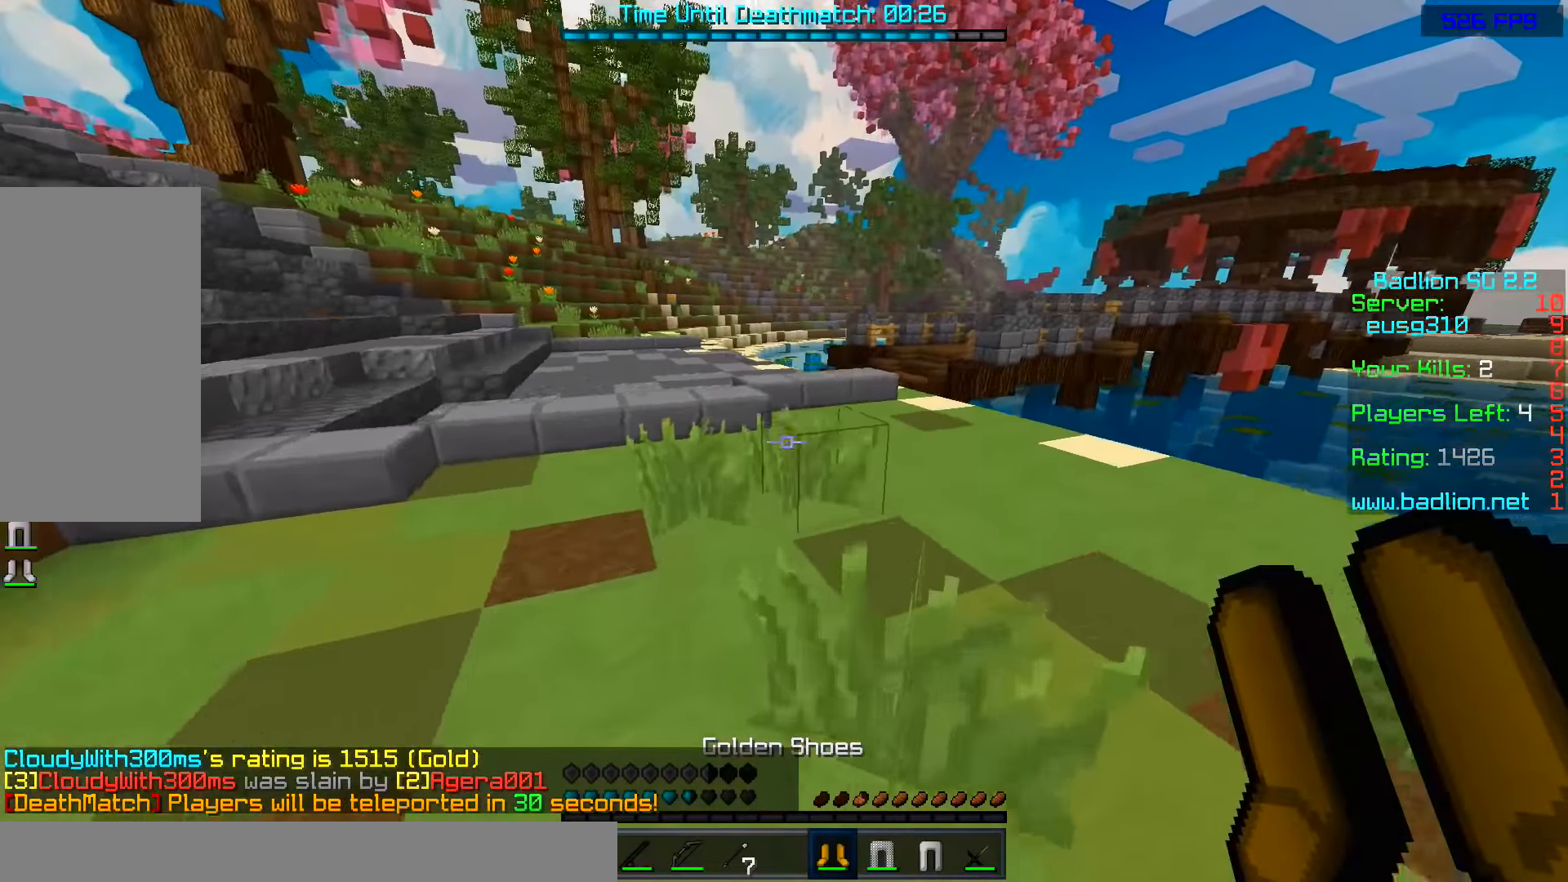
{"keys": ["space", "w"], "mouse": [], "events": []}
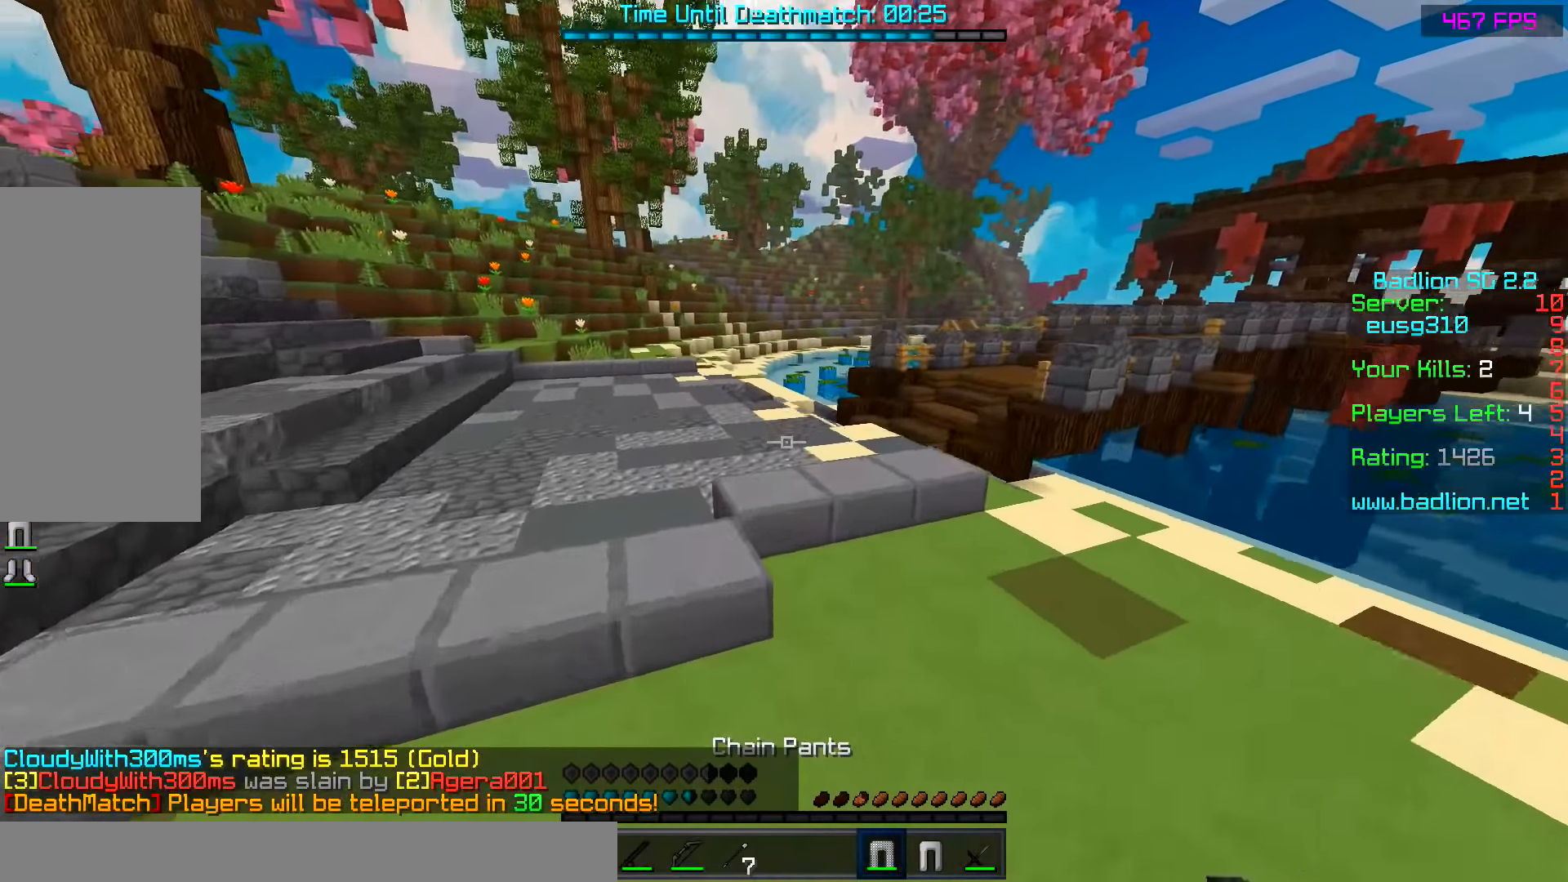
{"keys": ["space", "w"], "mouse": [], "events": []}